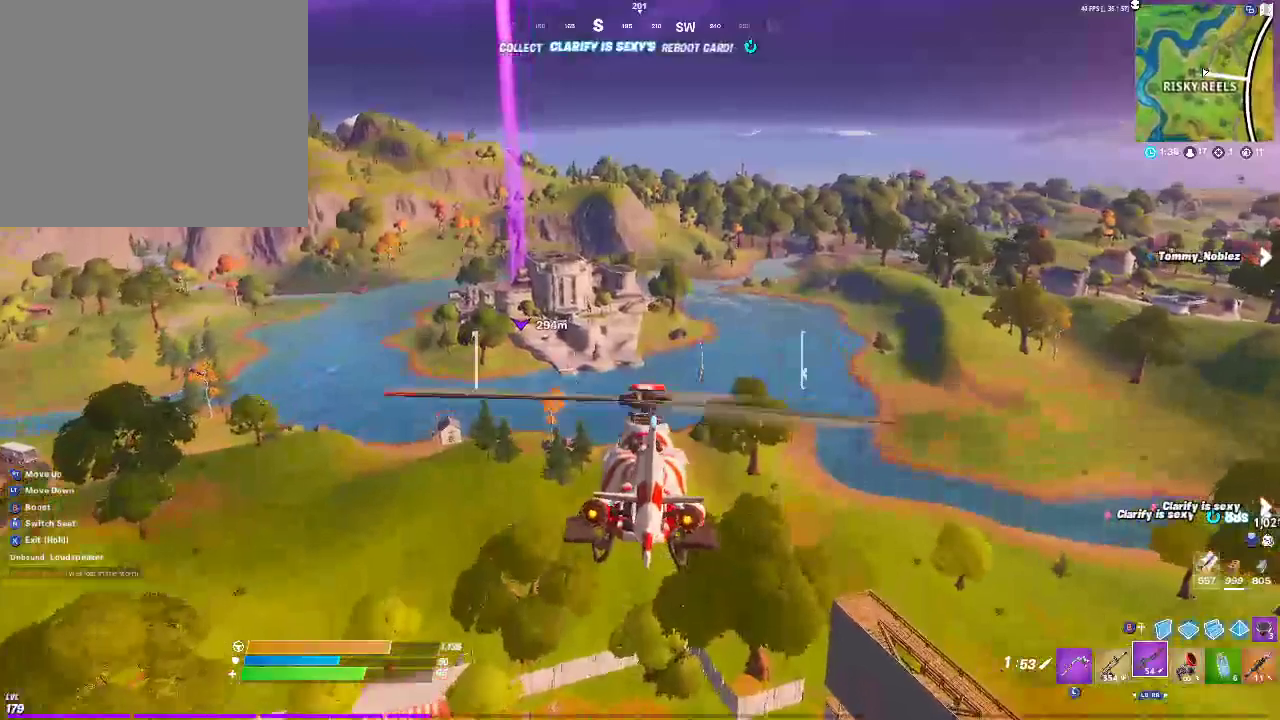
Gameplay with a controller (PlayStation layout); each line is a JSON object with the inputs held at the frame after it. "events" lists button and stick changes between this image and that frame as [ms after this image, input, new state], when the widget could be followed in between.
{"buttons": [], "left_stick": "up", "right_stick": "center", "events": []}
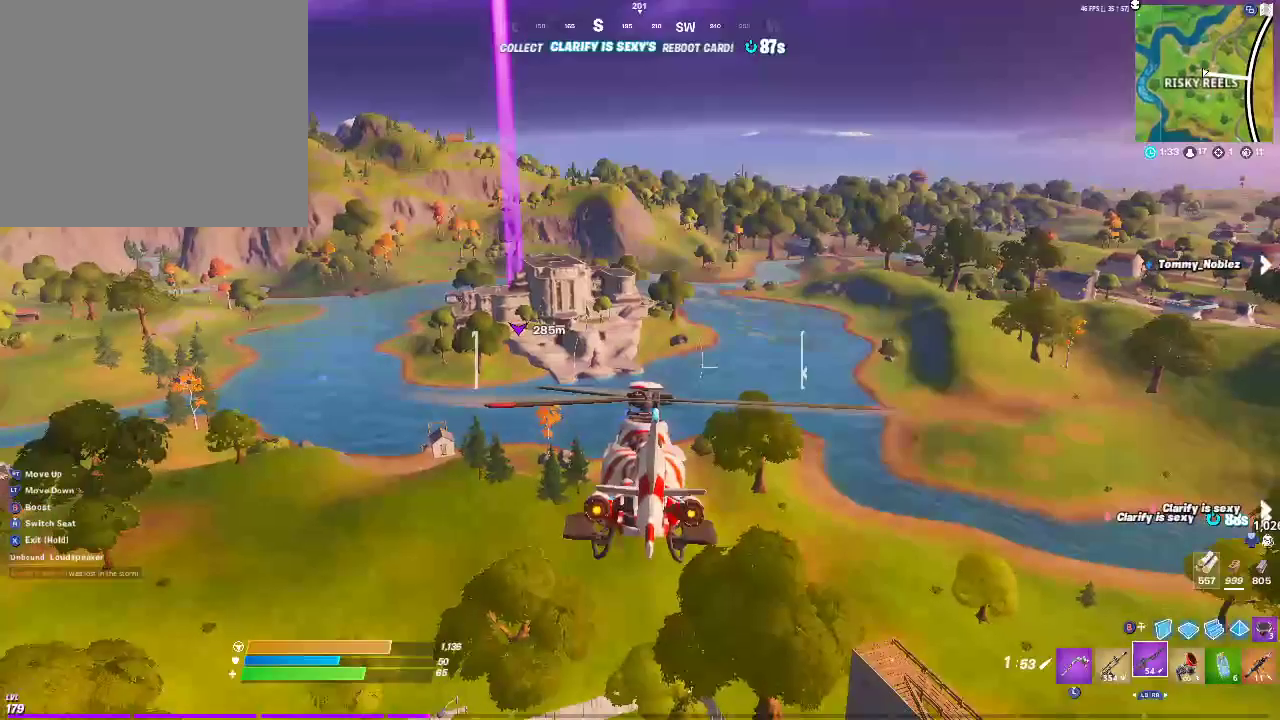
{"buttons": [], "left_stick": "up", "right_stick": "center", "events": []}
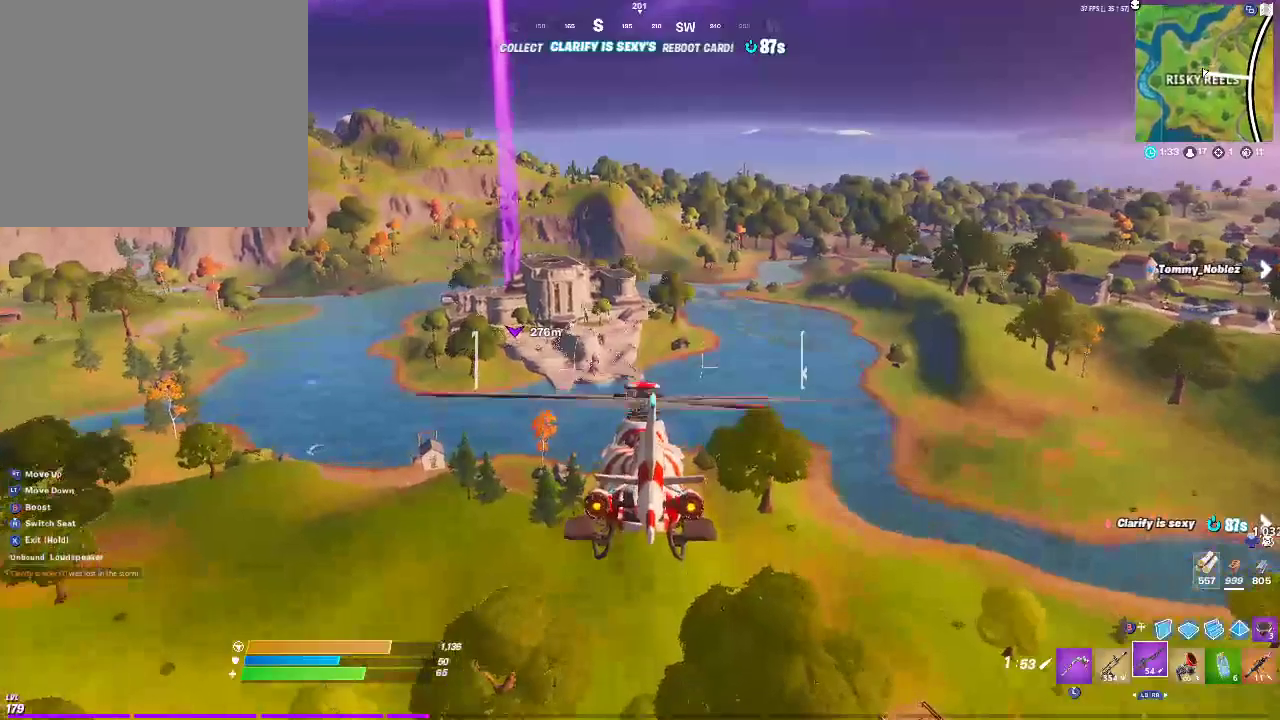
{"buttons": [], "left_stick": "up", "right_stick": "center", "events": []}
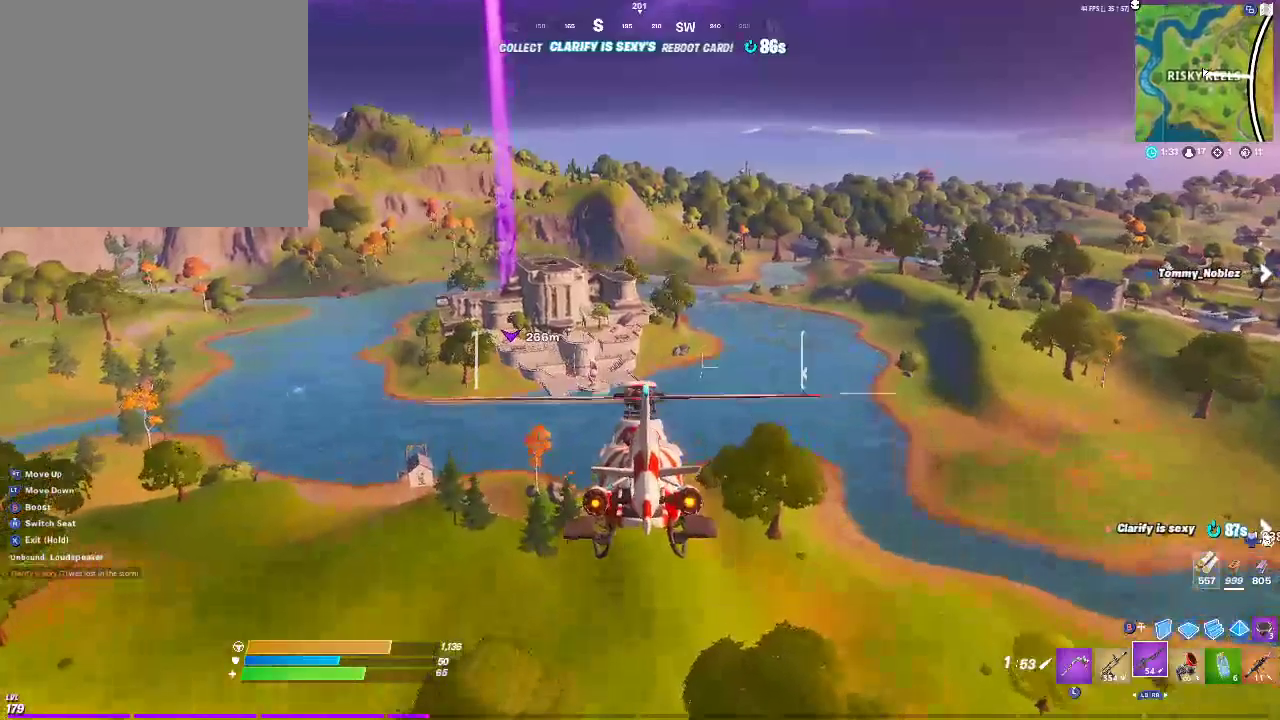
{"buttons": [], "left_stick": "up", "right_stick": "center", "events": []}
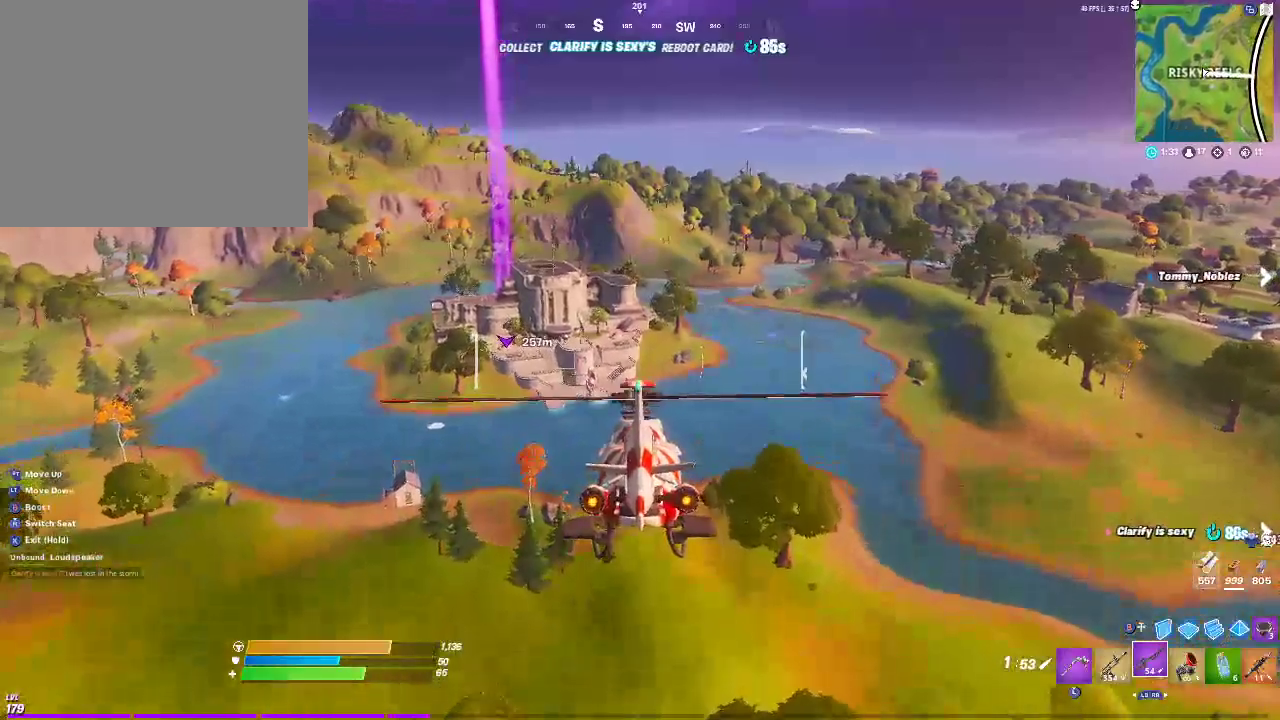
{"buttons": [], "left_stick": "up", "right_stick": "center", "events": []}
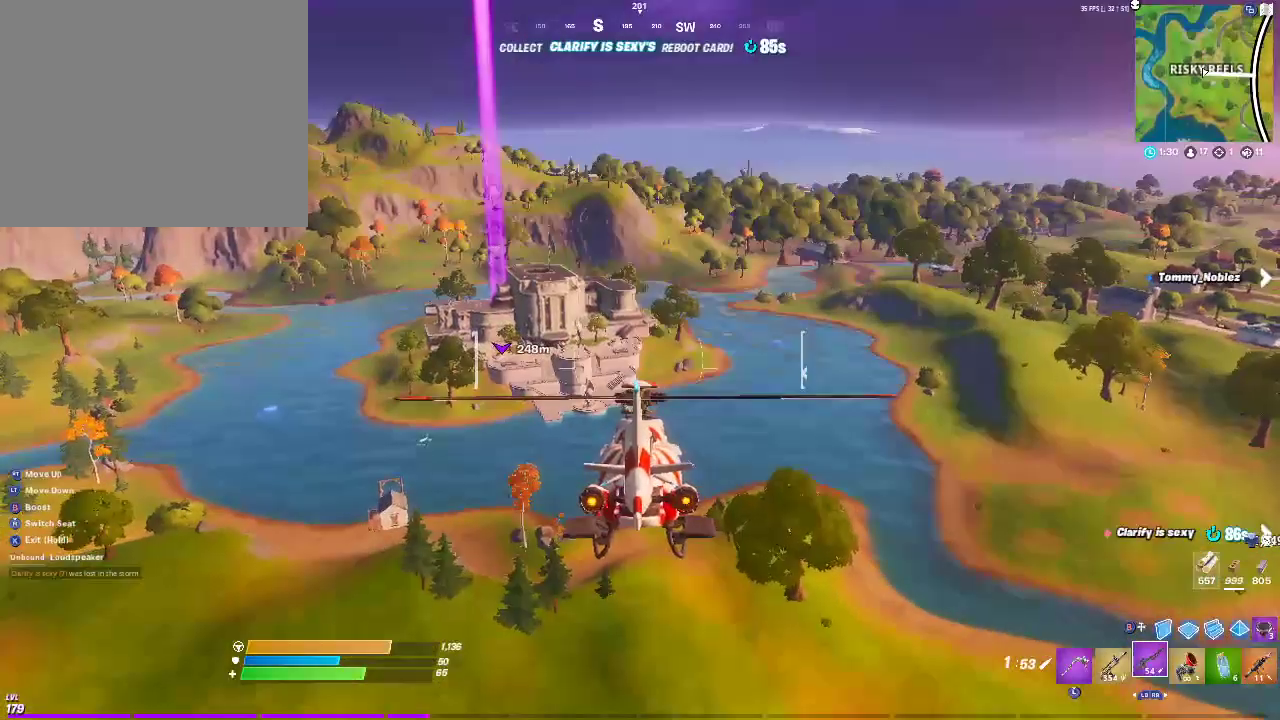
{"buttons": [], "left_stick": "up", "right_stick": "center", "events": []}
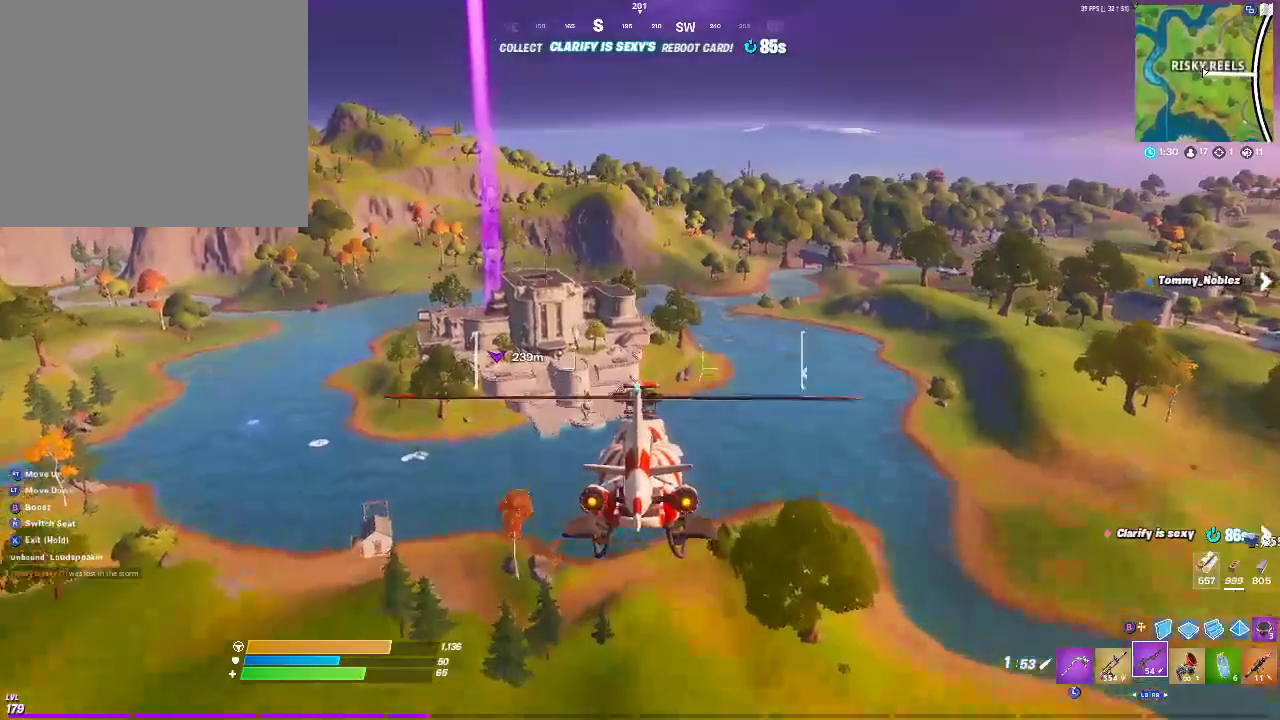
{"buttons": [], "left_stick": "up", "right_stick": "center", "events": []}
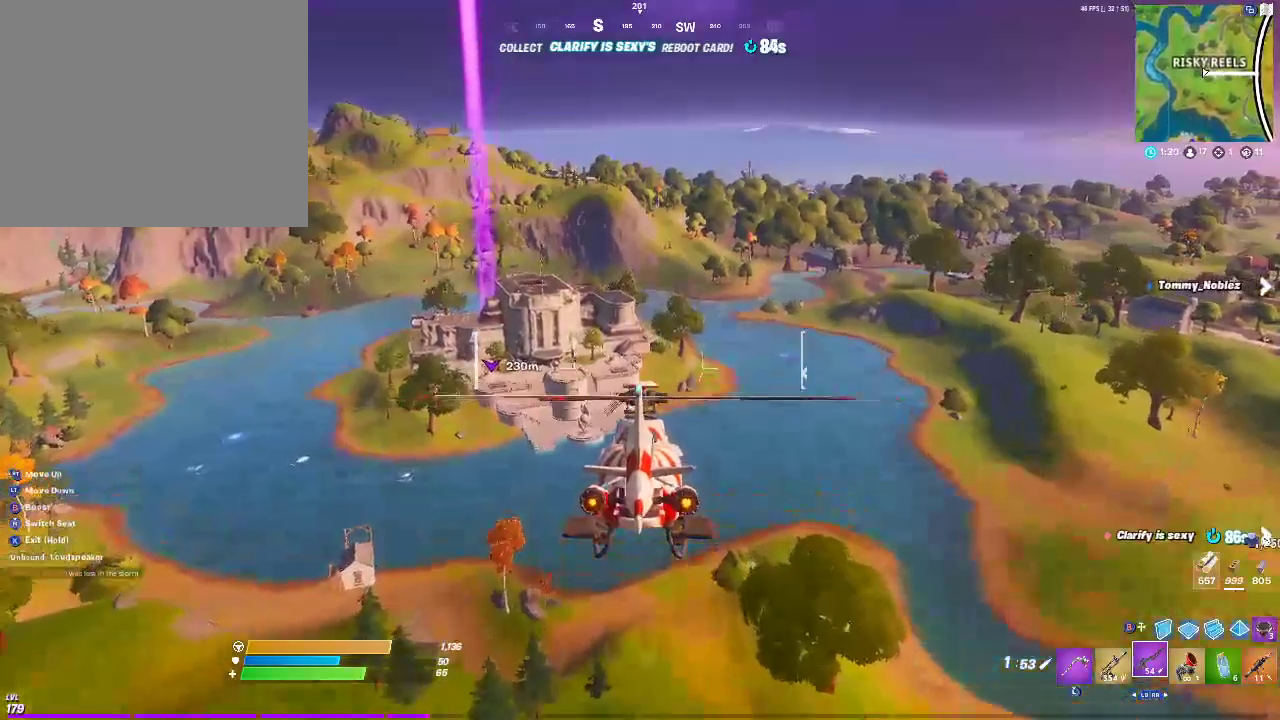
{"buttons": [], "left_stick": "up", "right_stick": "center", "events": []}
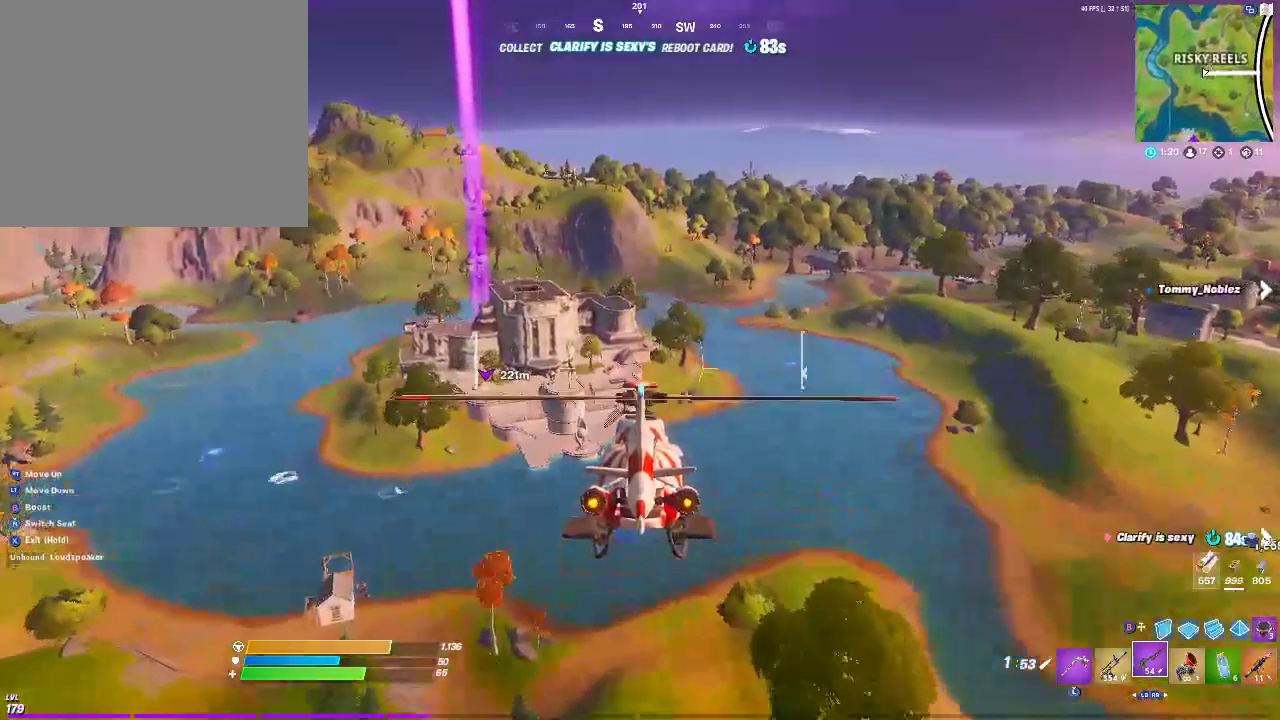
{"buttons": [], "left_stick": "up", "right_stick": "center", "events": []}
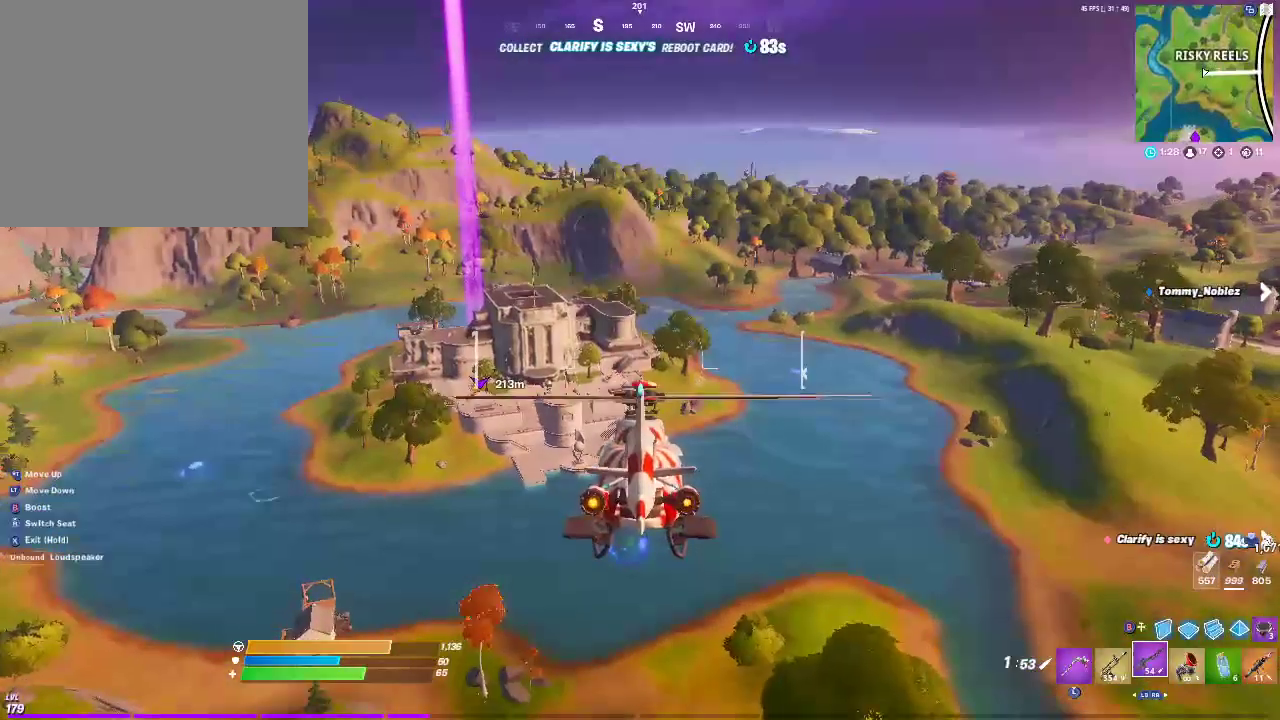
{"buttons": [], "left_stick": "up", "right_stick": "center", "events": []}
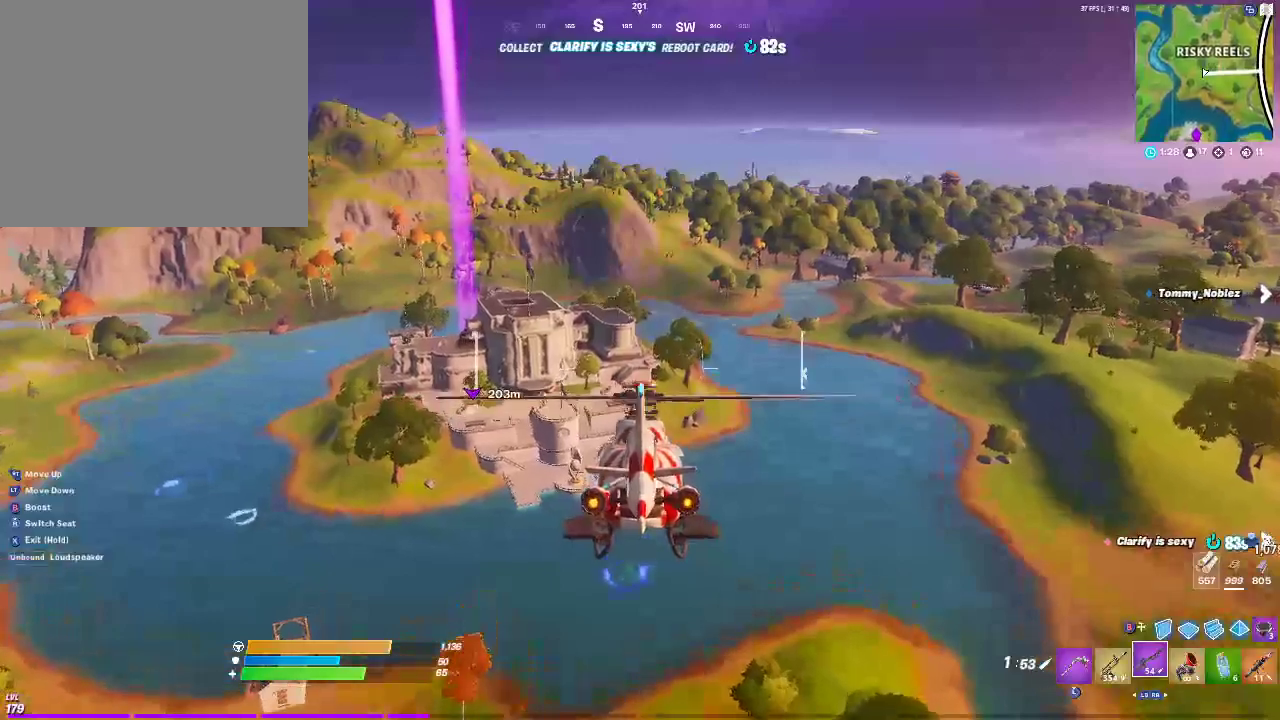
{"buttons": [], "left_stick": "up", "right_stick": "center", "events": []}
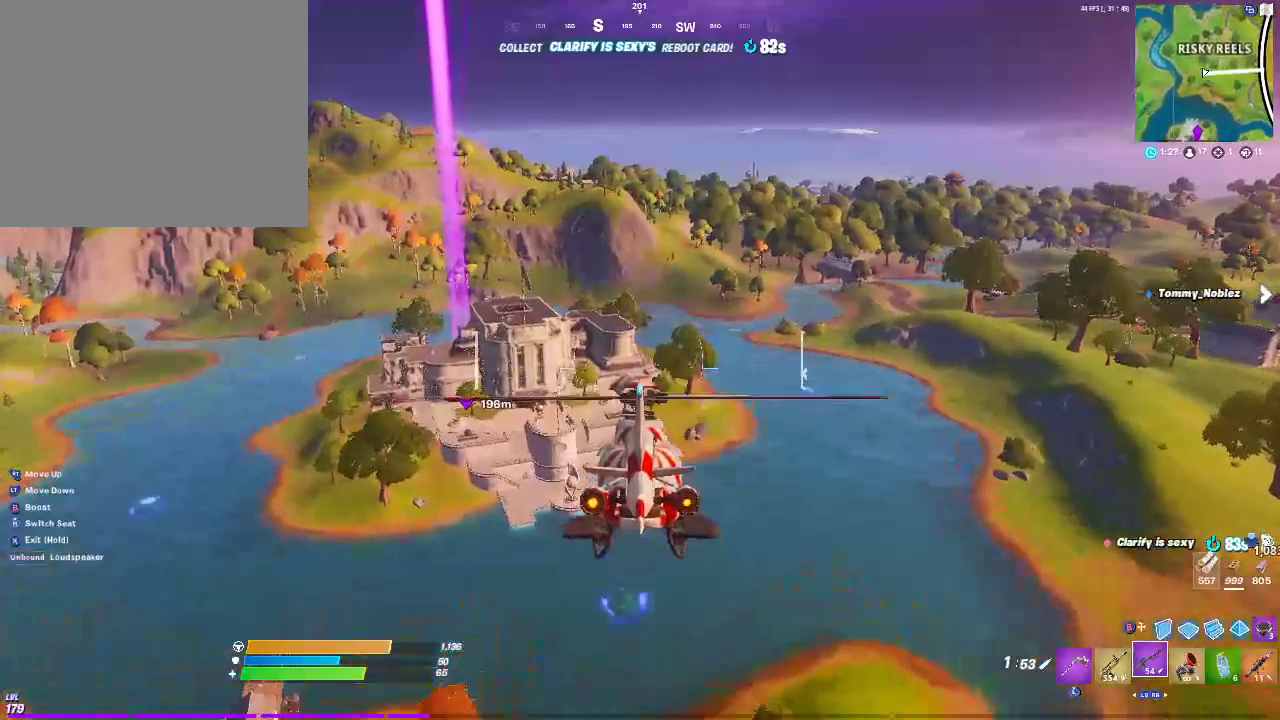
{"buttons": [], "left_stick": "up", "right_stick": "center", "events": []}
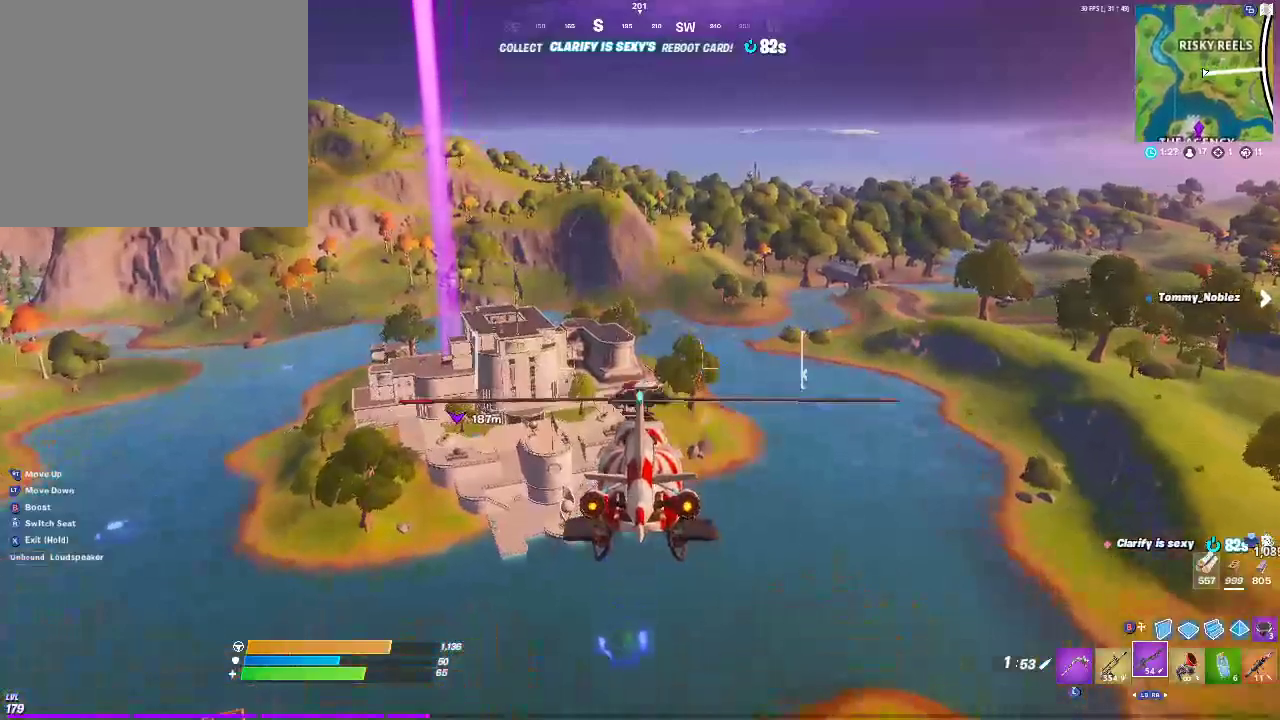
{"buttons": [], "left_stick": "up-left", "right_stick": "center", "events": [[267, "left_stick", "up-left"]]}
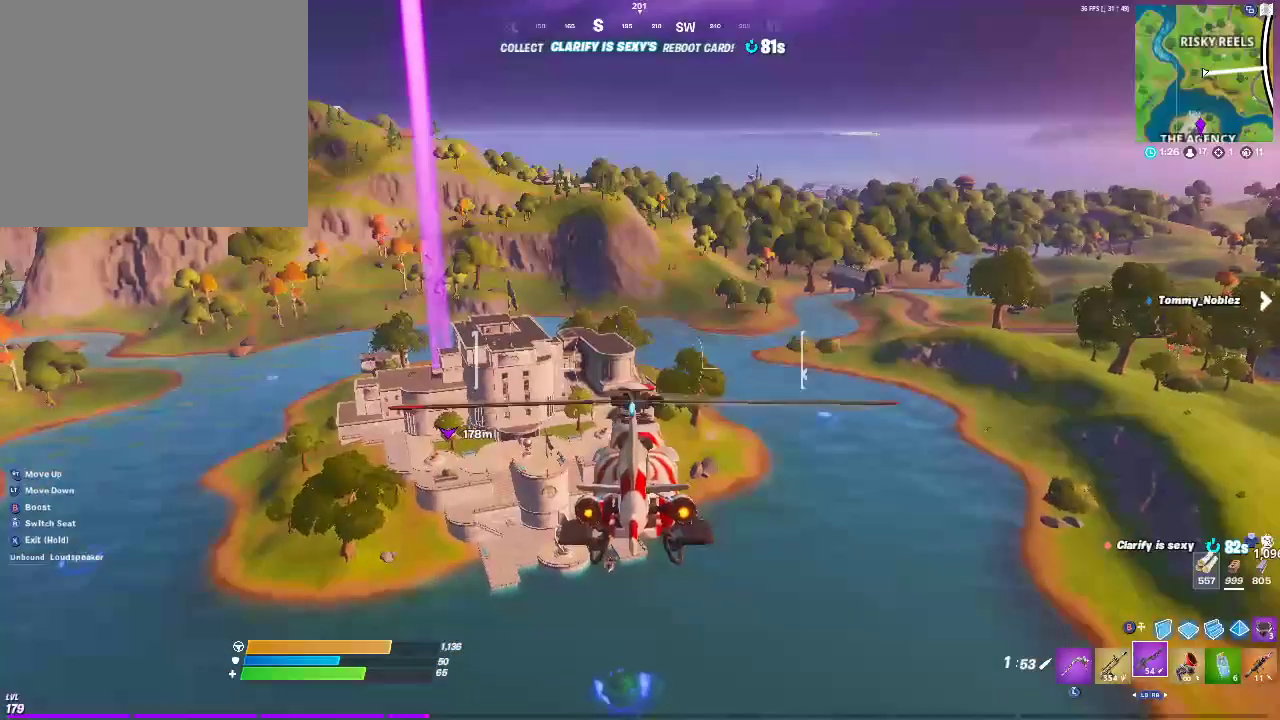
{"buttons": [], "left_stick": "up-left", "right_stick": "center", "events": []}
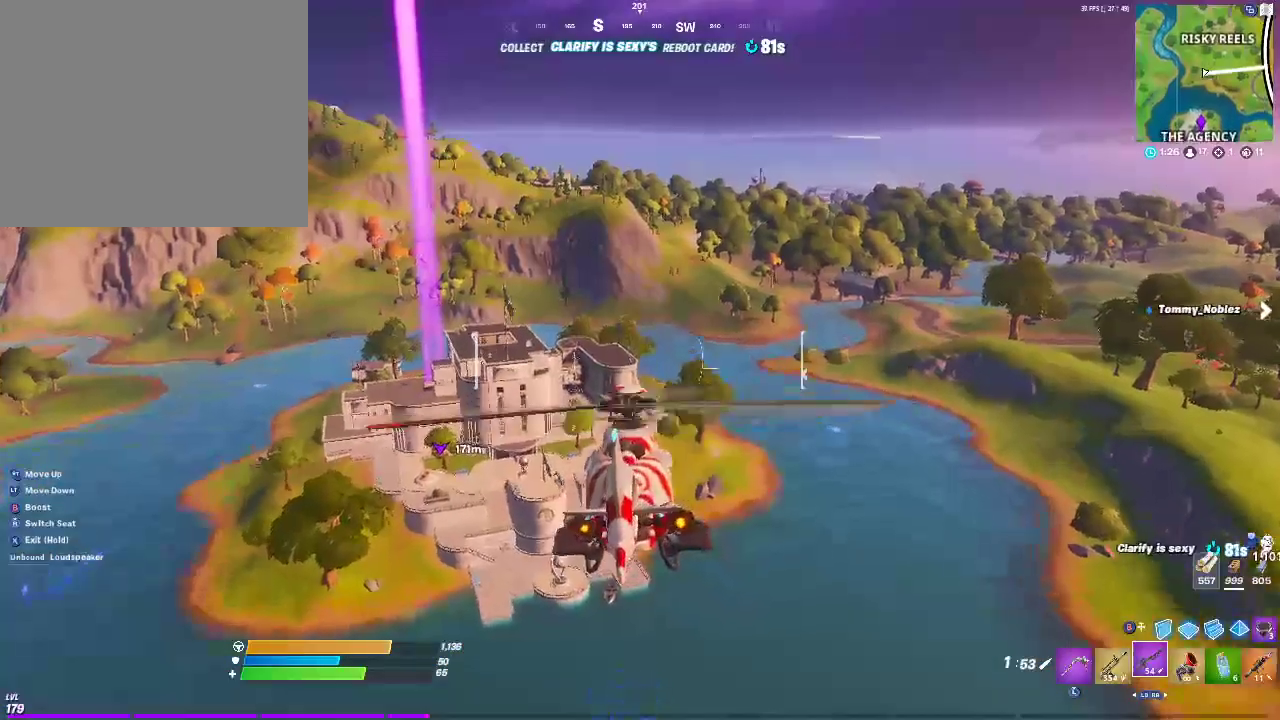
{"buttons": [], "left_stick": "up-left", "right_stick": "center", "events": []}
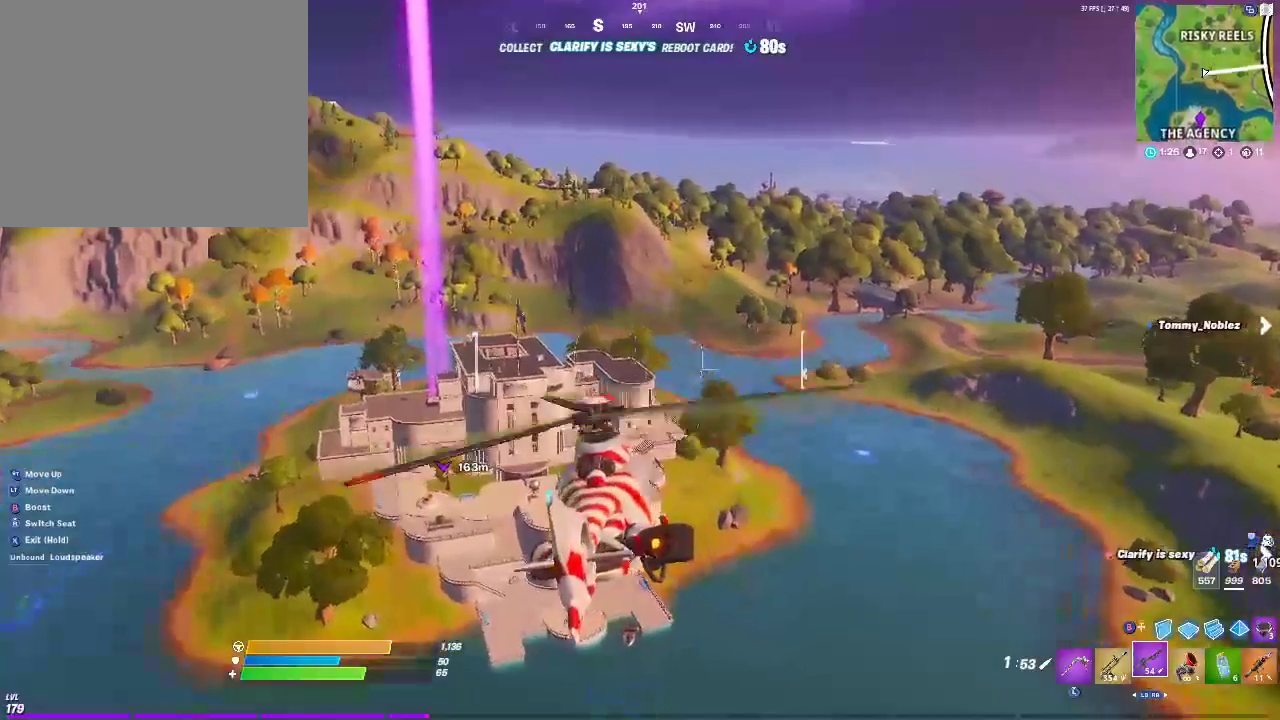
{"buttons": ["L2"], "left_stick": "up-left", "right_stick": "center", "events": [[50, "L2", "down"]]}
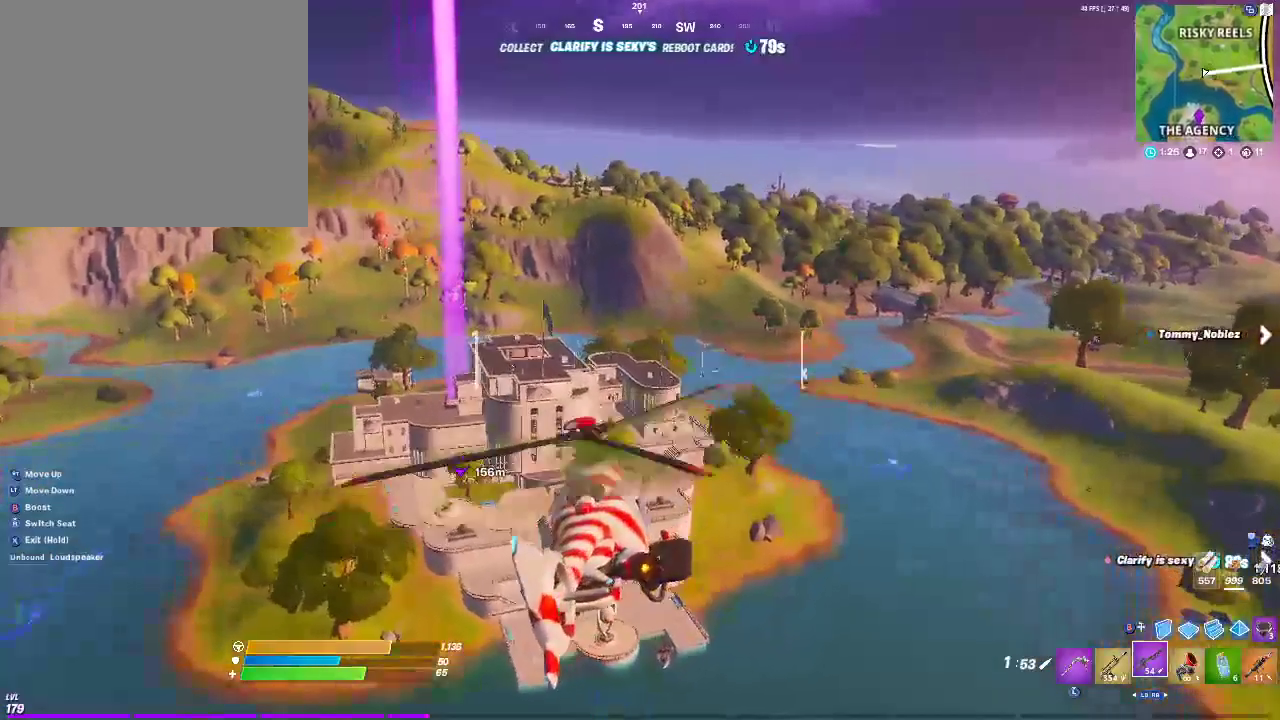
{"buttons": [], "left_stick": "up-left", "right_stick": "center", "events": [[500, "L2", "up"]]}
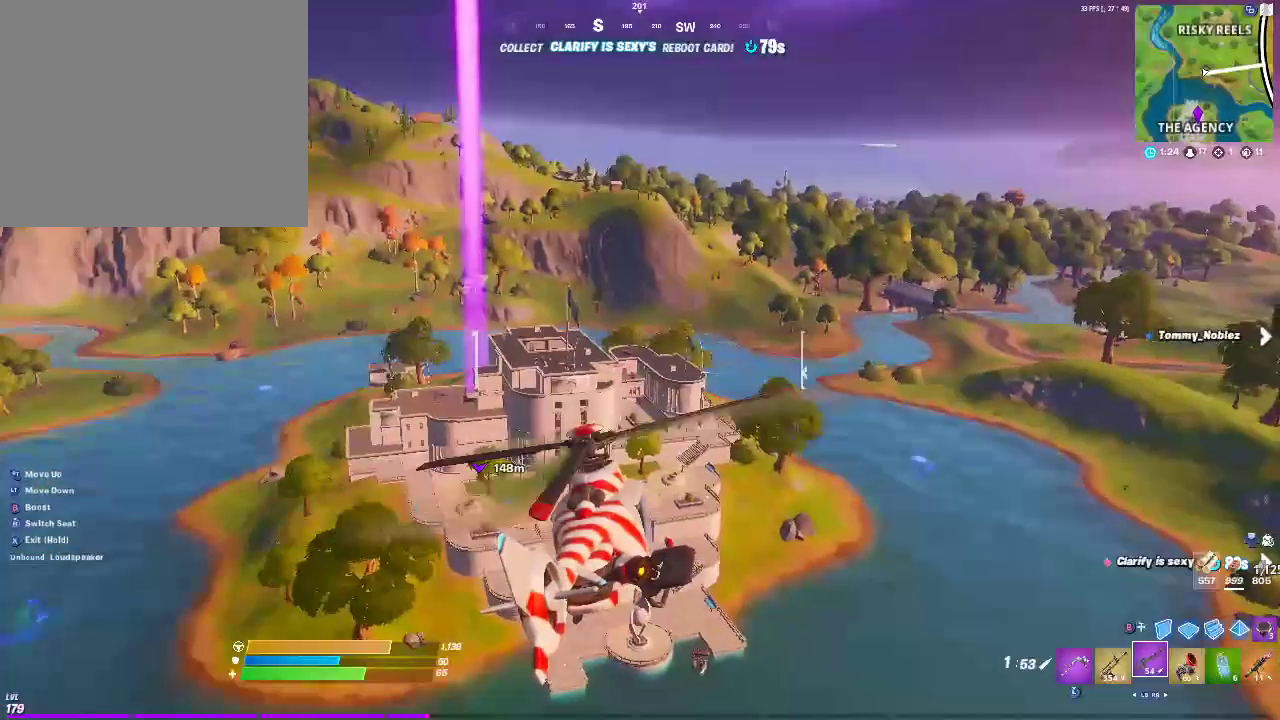
{"buttons": [], "left_stick": "up-left", "right_stick": "center", "events": []}
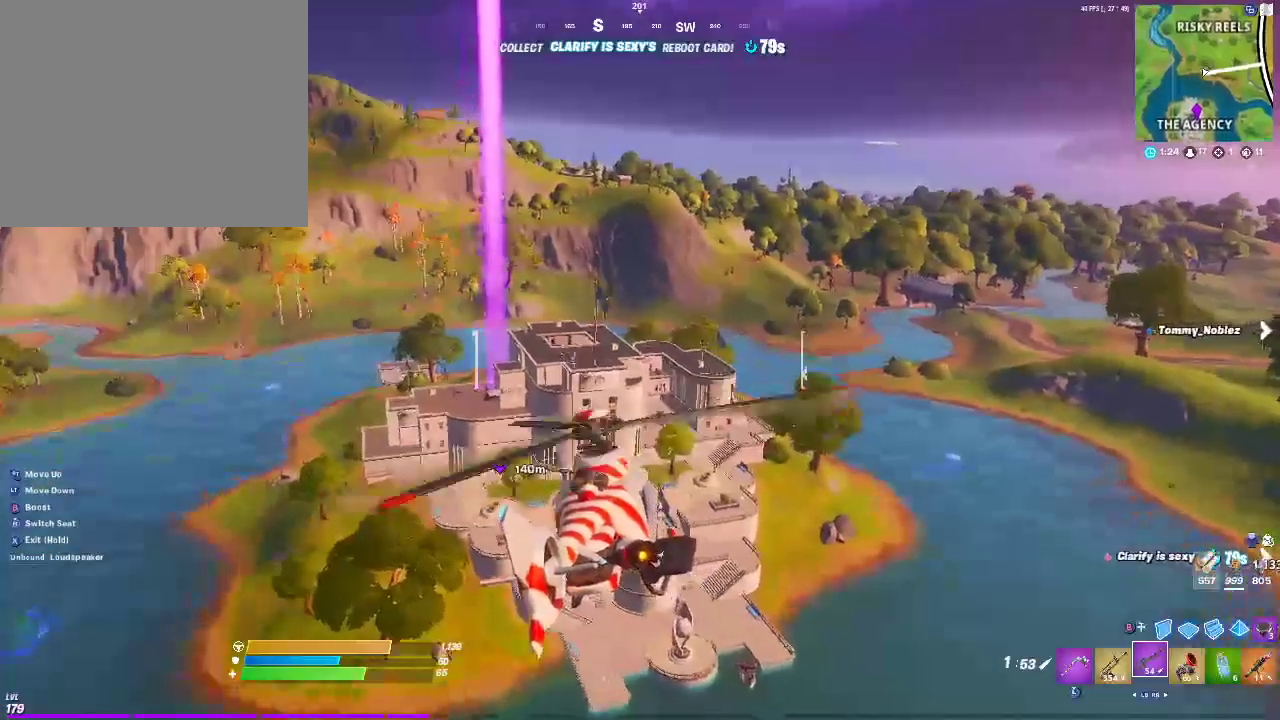
{"buttons": [], "left_stick": "up-left", "right_stick": "center", "events": []}
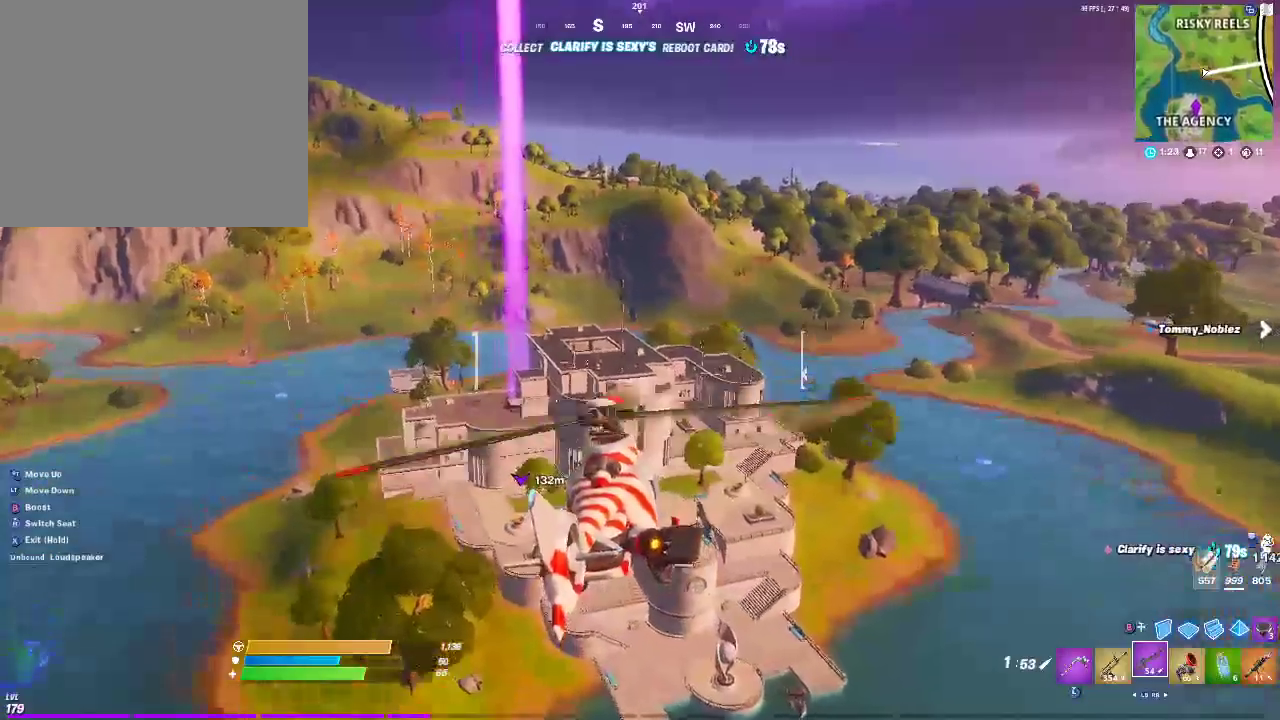
{"buttons": ["L2"], "left_stick": "up", "right_stick": "center", "events": [[200, "left_stick", "up"], [367, "L2", "down"]]}
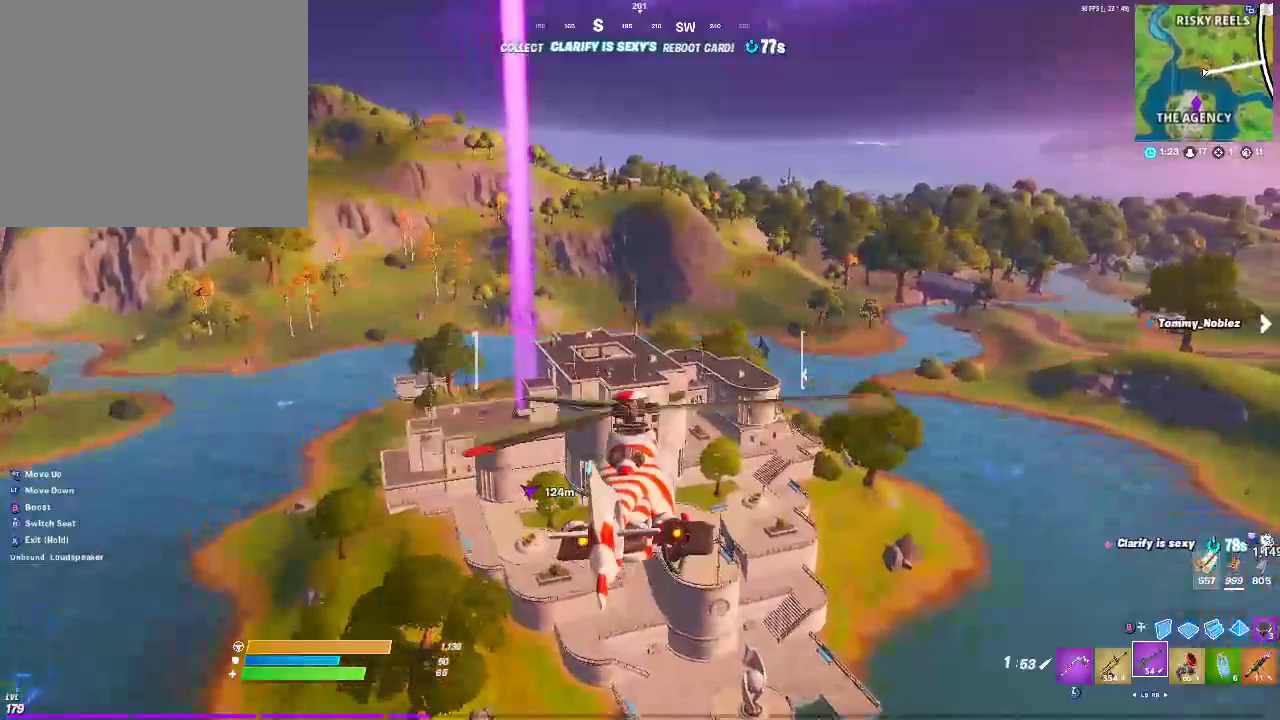
{"buttons": ["L2"], "left_stick": "up", "right_stick": "center", "events": []}
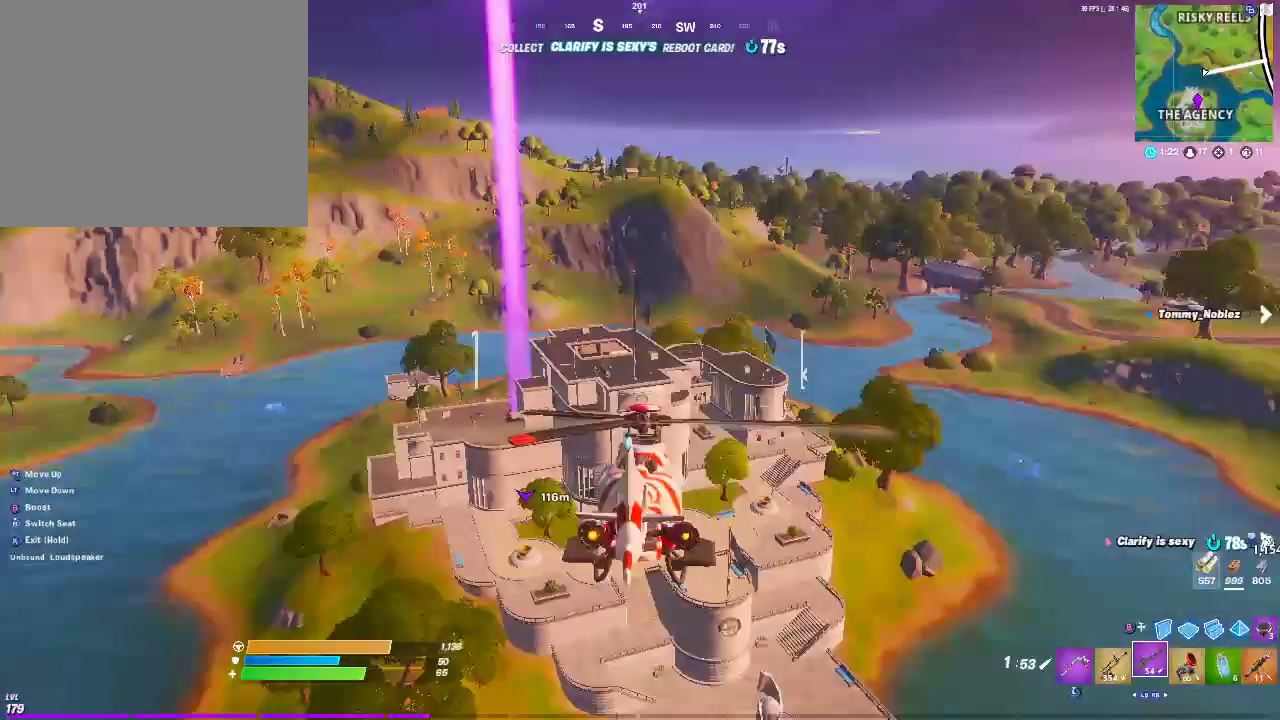
{"buttons": [], "left_stick": "up-left", "right_stick": "center", "events": [[67, "L2", "up"], [467, "left_stick", "up-left"]]}
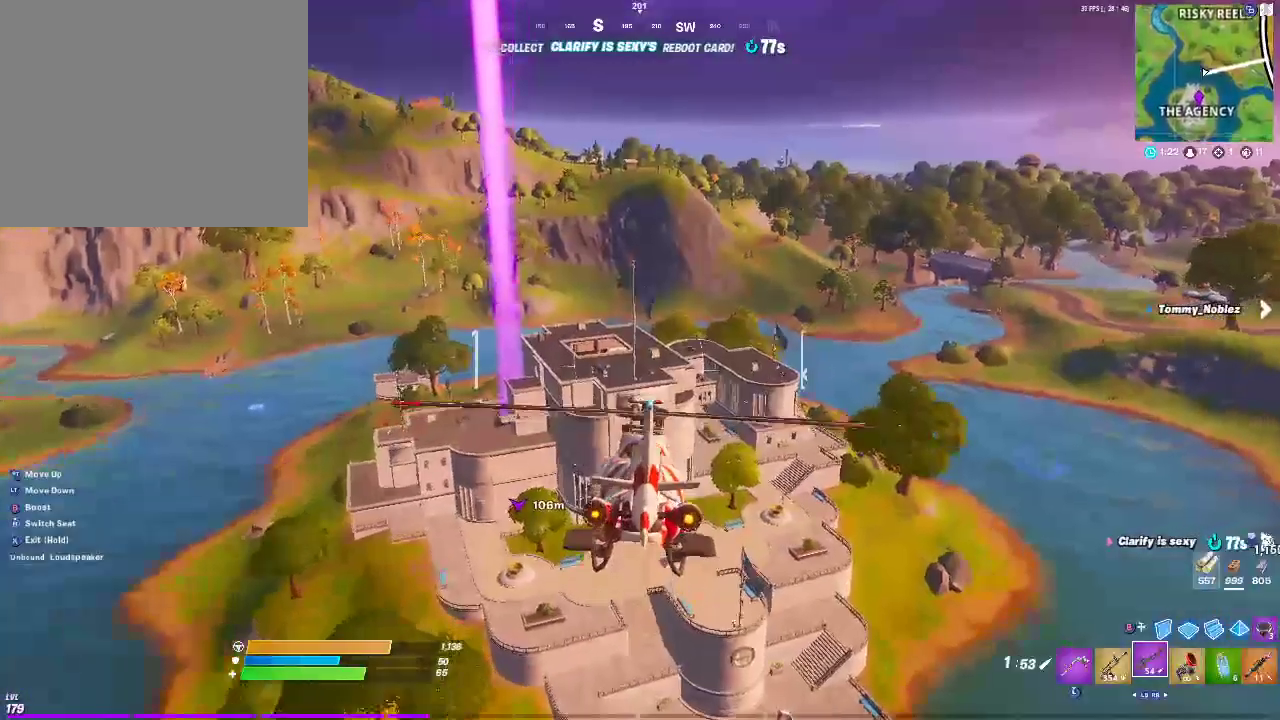
{"buttons": ["L2"], "left_stick": "up-left", "right_stick": "center", "events": [[200, "L2", "down"]]}
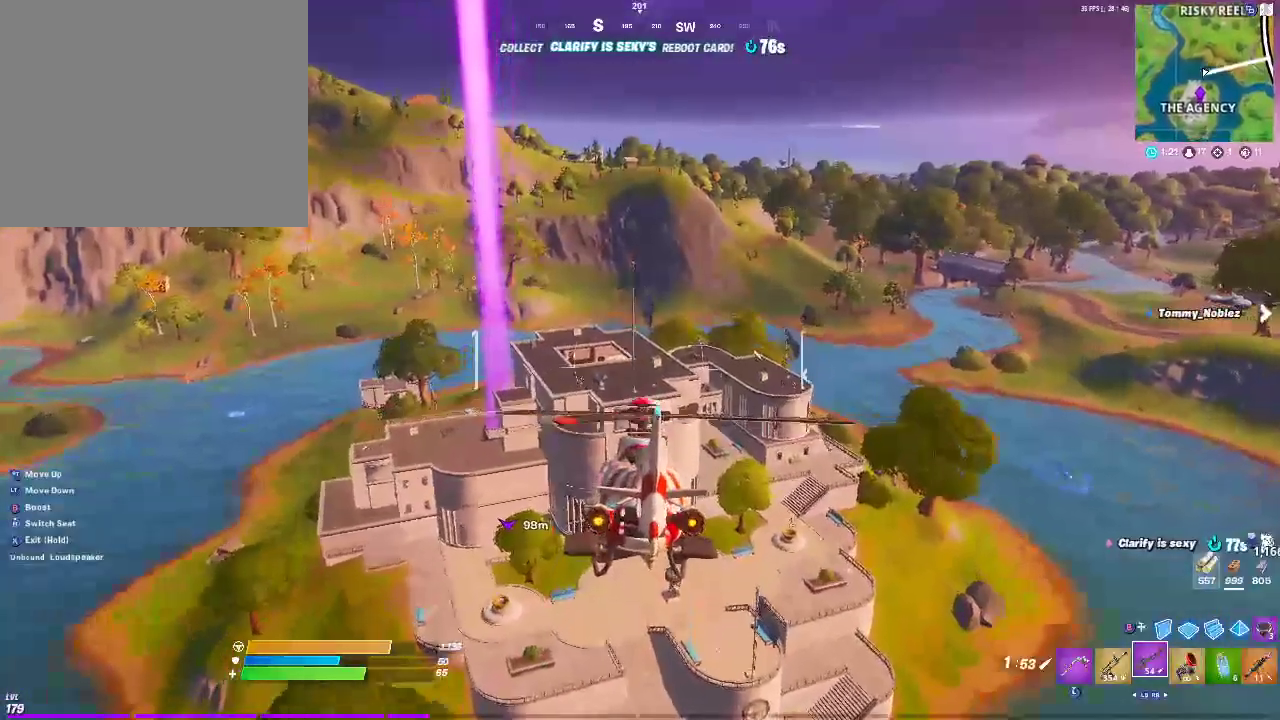
{"buttons": [], "left_stick": "up-left", "right_stick": "center", "events": [[133, "L2", "up"]]}
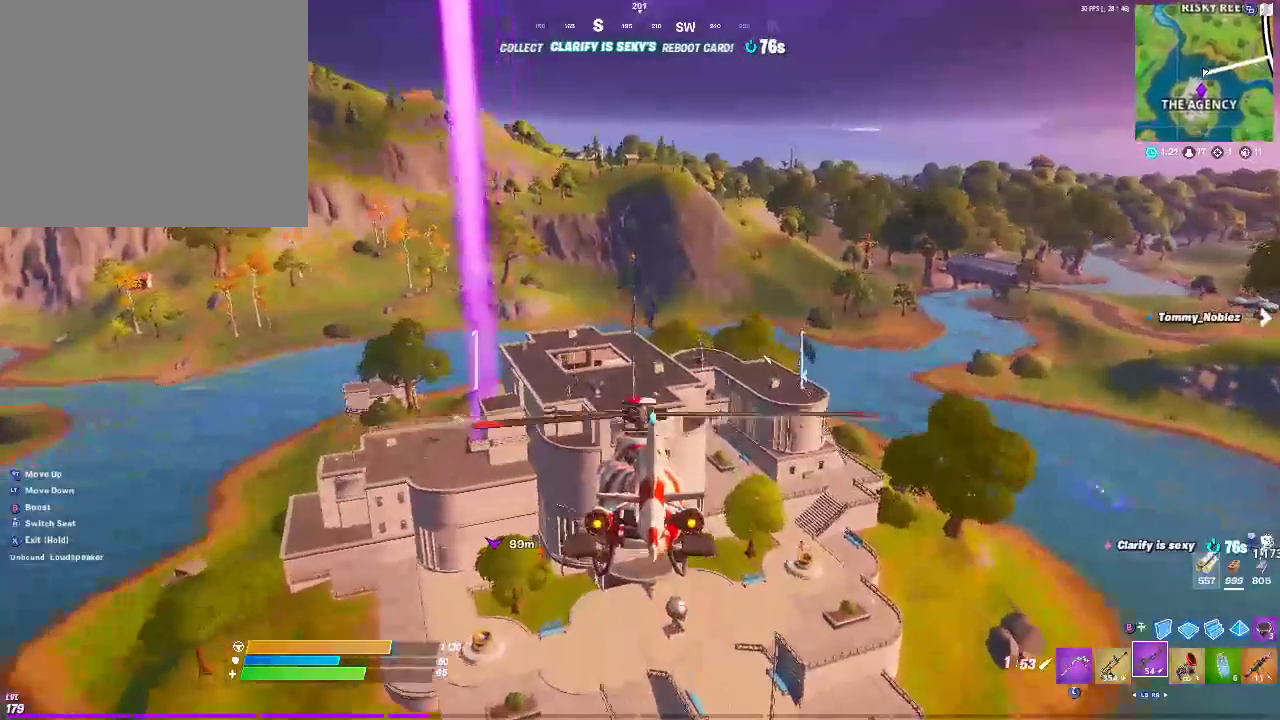
{"buttons": ["L2"], "left_stick": "up-left", "right_stick": "center", "events": [[367, "L2", "down"]]}
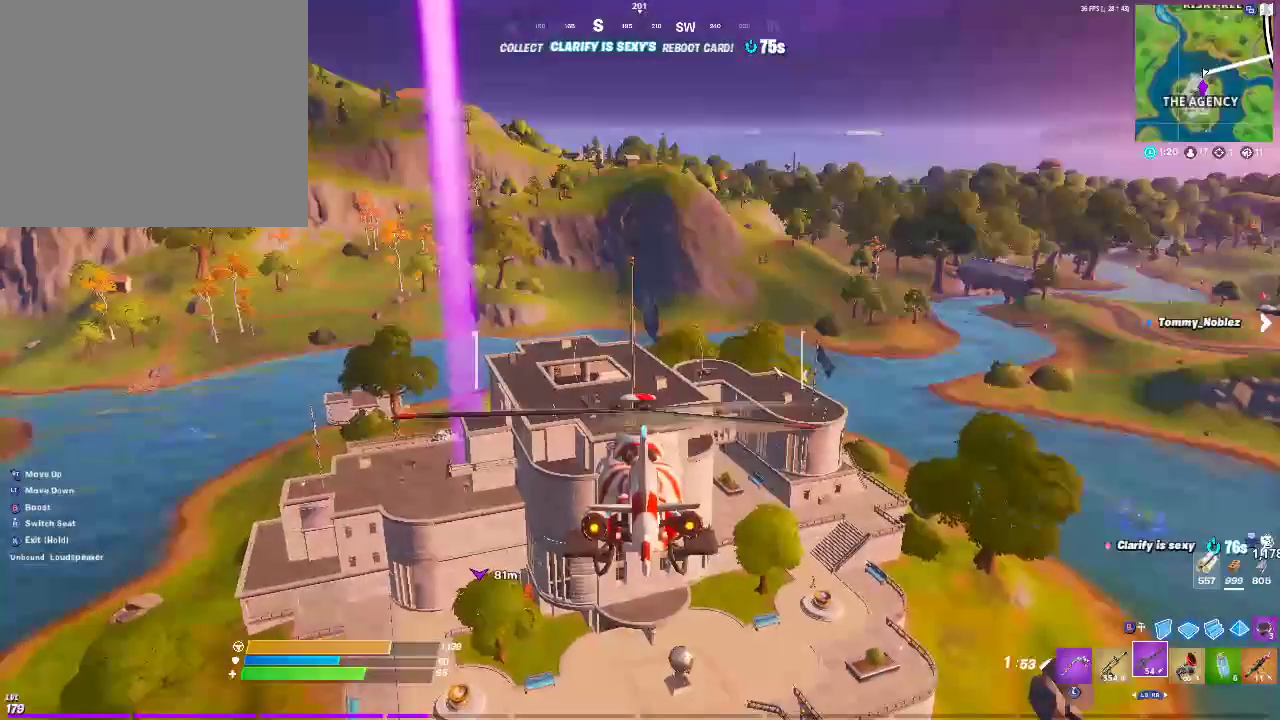
{"buttons": ["L2"], "left_stick": "up-left", "right_stick": "center", "events": []}
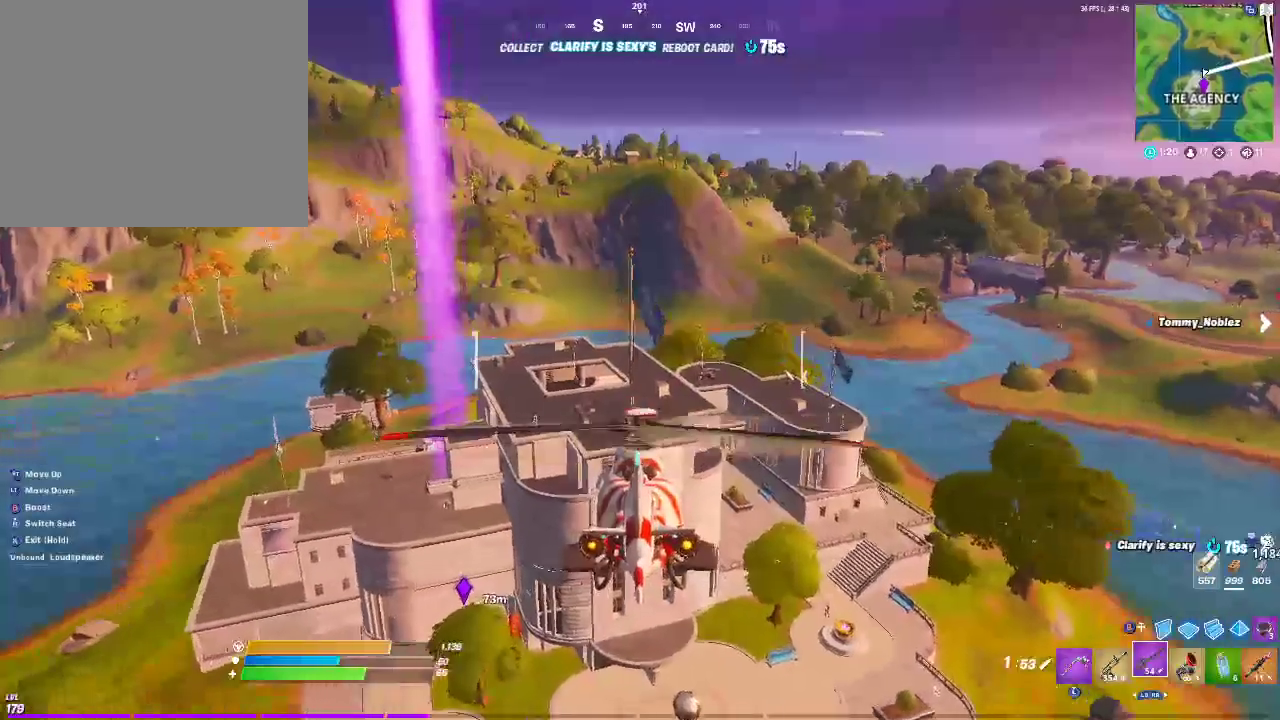
{"buttons": [], "left_stick": "up-left", "right_stick": "center", "events": [[17, "L2", "up"]]}
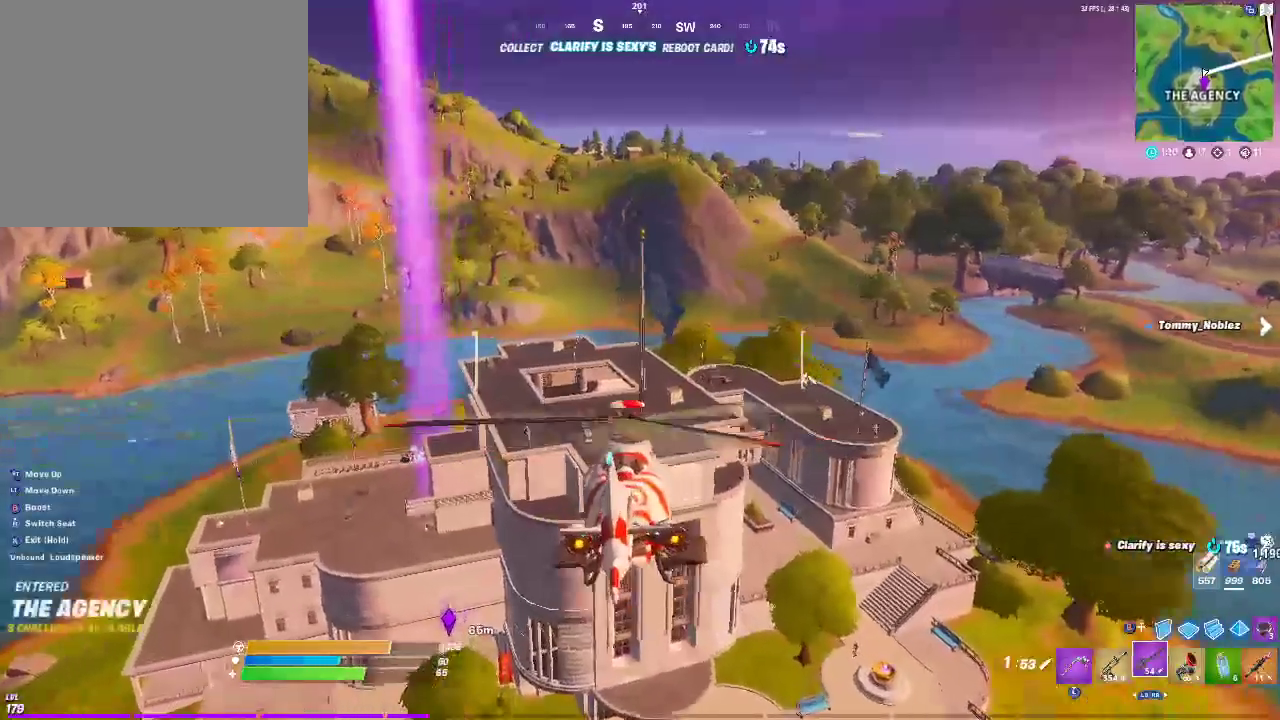
{"buttons": ["L2"], "left_stick": "up-left", "right_stick": "center", "events": [[133, "L2", "down"]]}
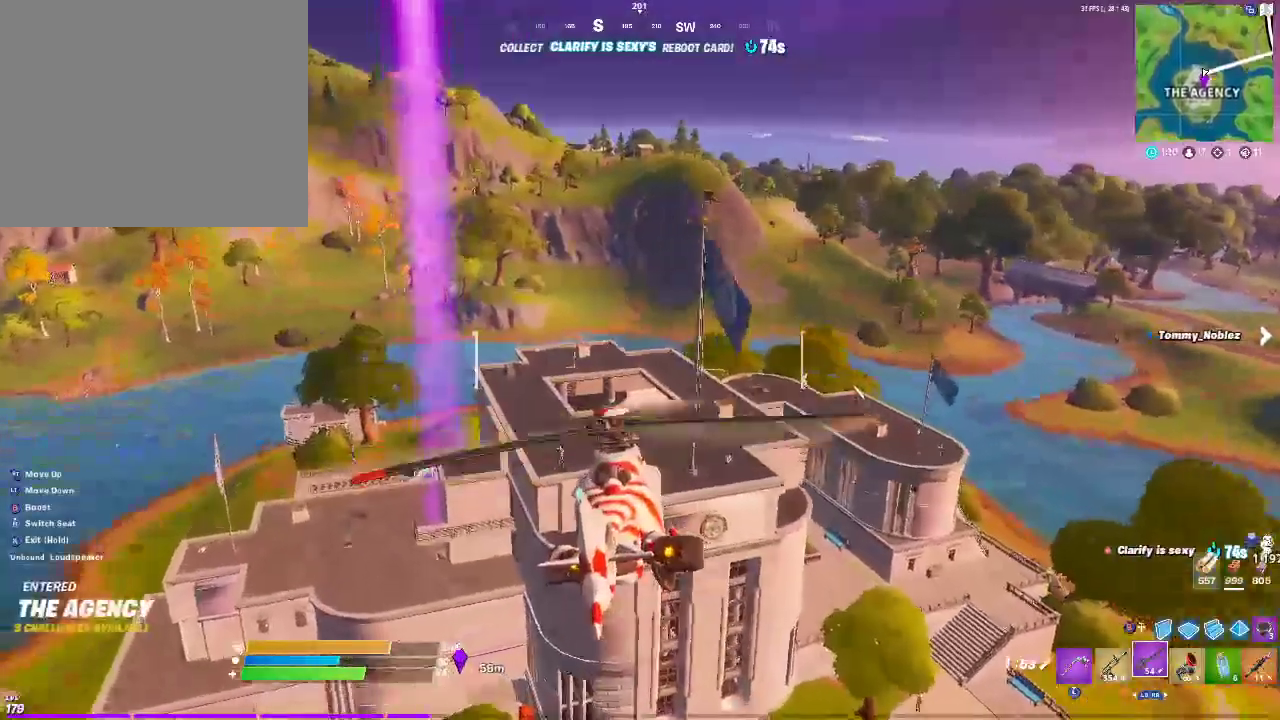
{"buttons": ["L2"], "left_stick": "up-left", "right_stick": "center", "events": [[17, "L2", "up"], [500, "L2", "down"]]}
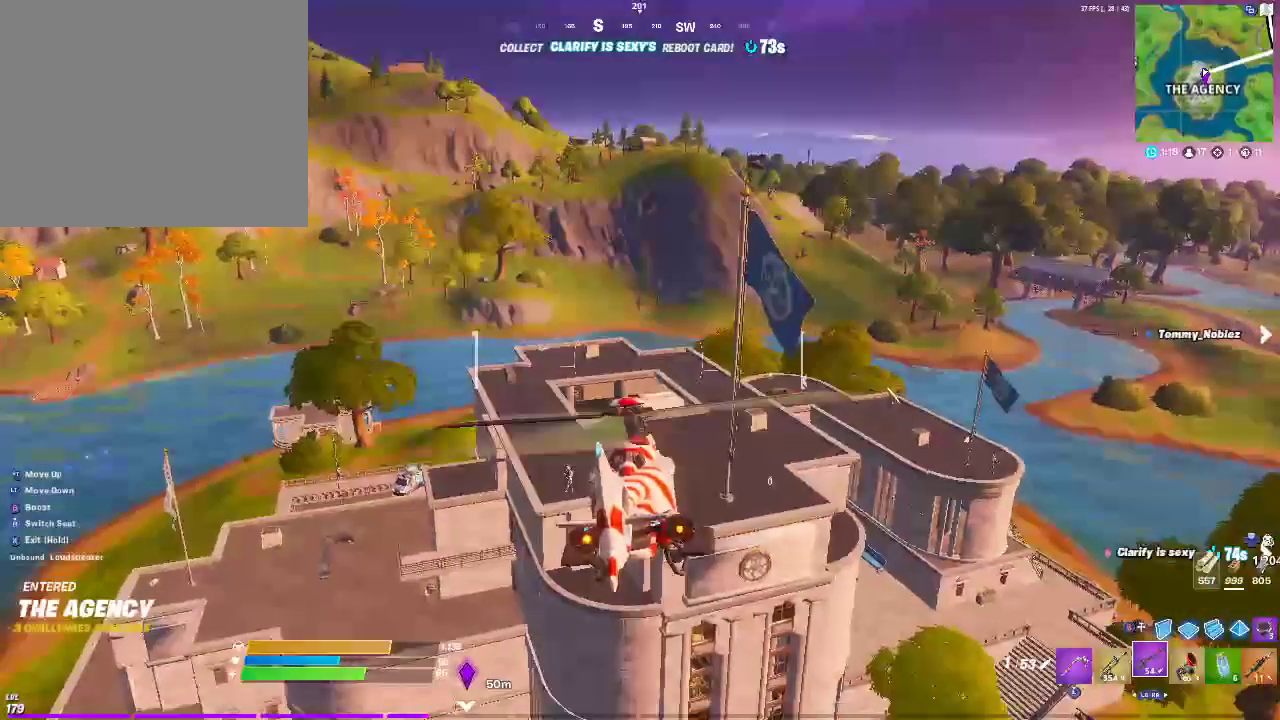
{"buttons": ["L2"], "left_stick": "up-right", "right_stick": "center", "events": [[400, "left_stick", "up-right"]]}